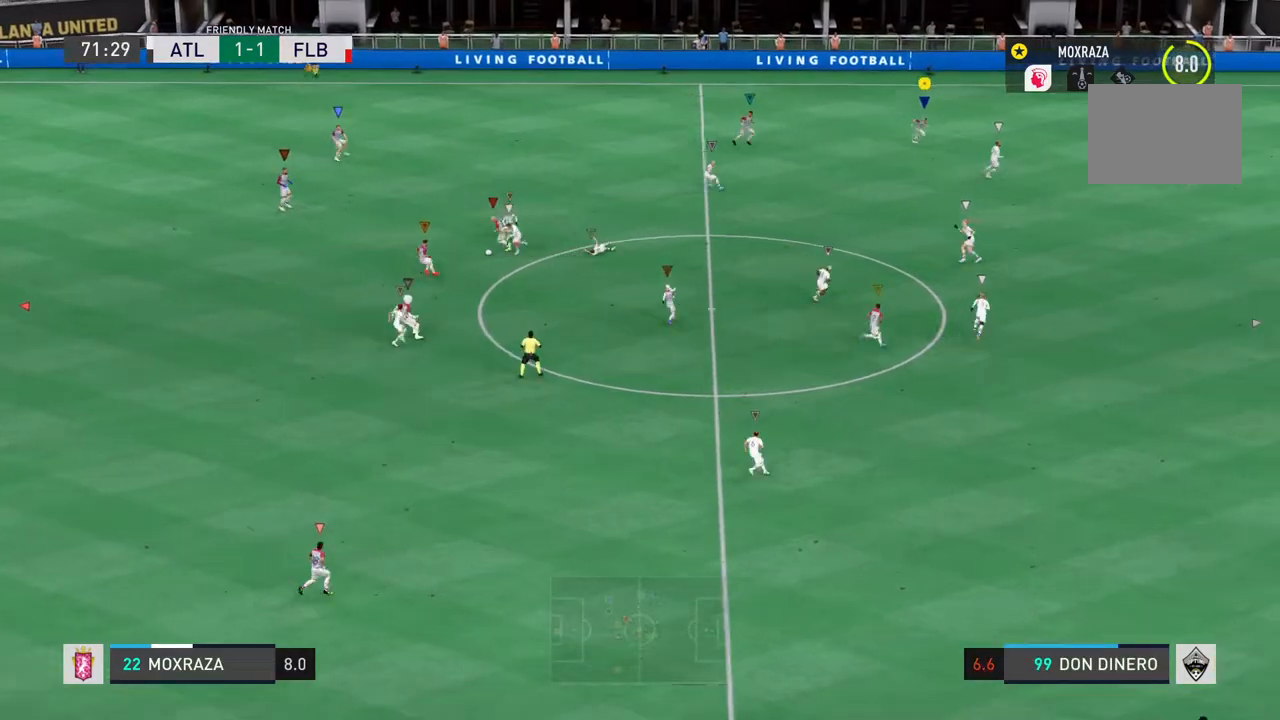
Gameplay with a controller (PlayStation layout); each line is a JSON object with the inputs held at the frame after it. "events" lists button and stick changes between this image and that frame as [ms after this image, input, new state], when the widget could be followed in between. Not read: L3 R3.
{"buttons": [], "left_stick": "down-left", "right_stick": "center", "events": [[334, "left_stick", "down-left"]]}
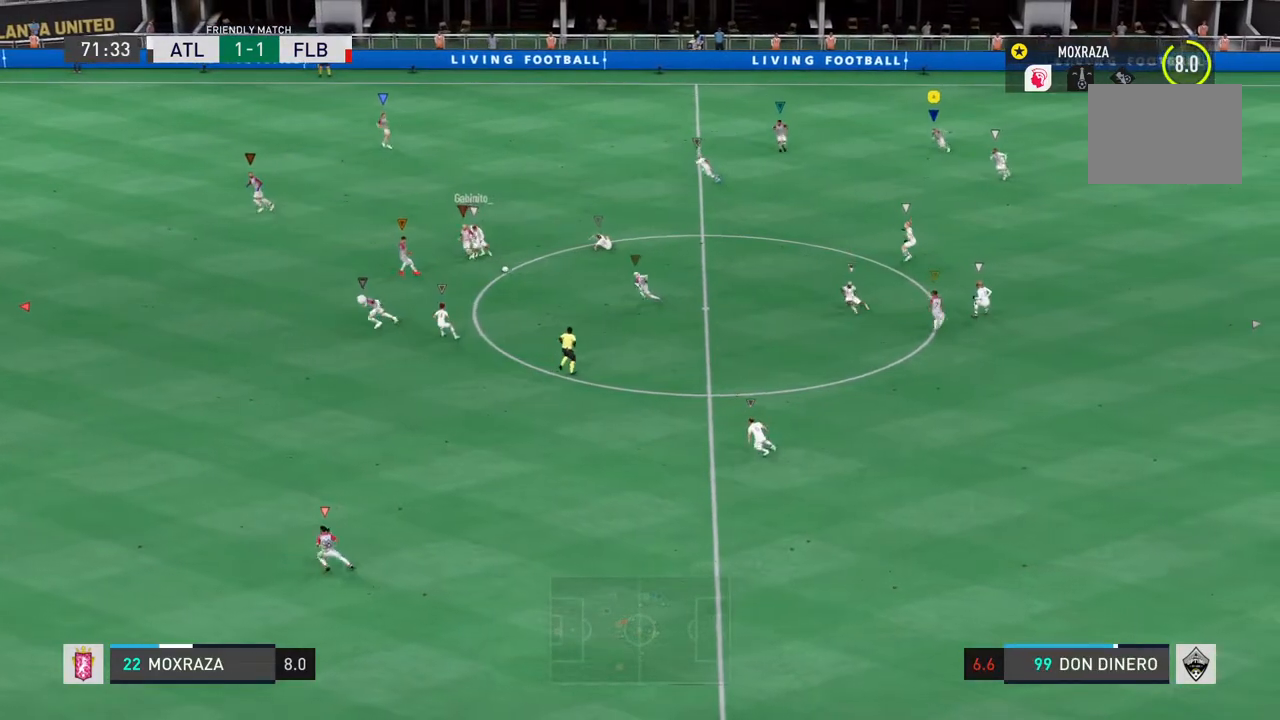
{"buttons": [], "left_stick": "down-left", "right_stick": "center", "events": []}
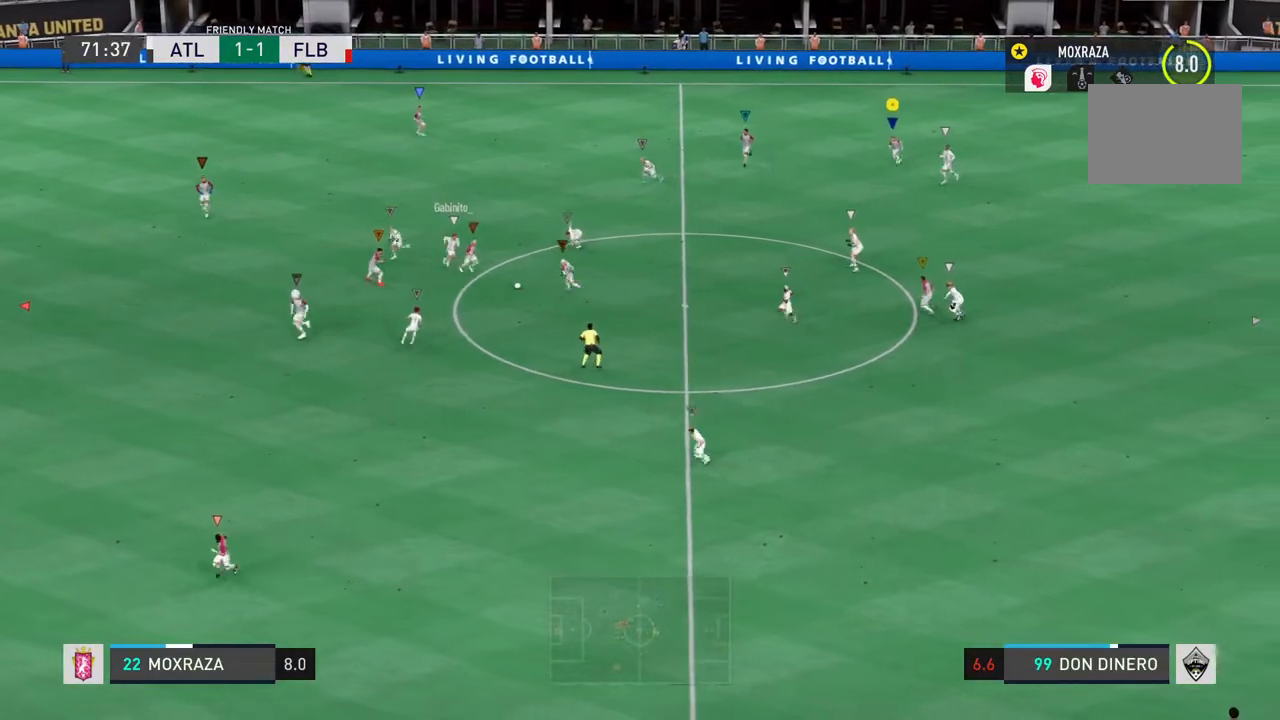
{"buttons": [], "left_stick": "down-left", "right_stick": "center", "events": []}
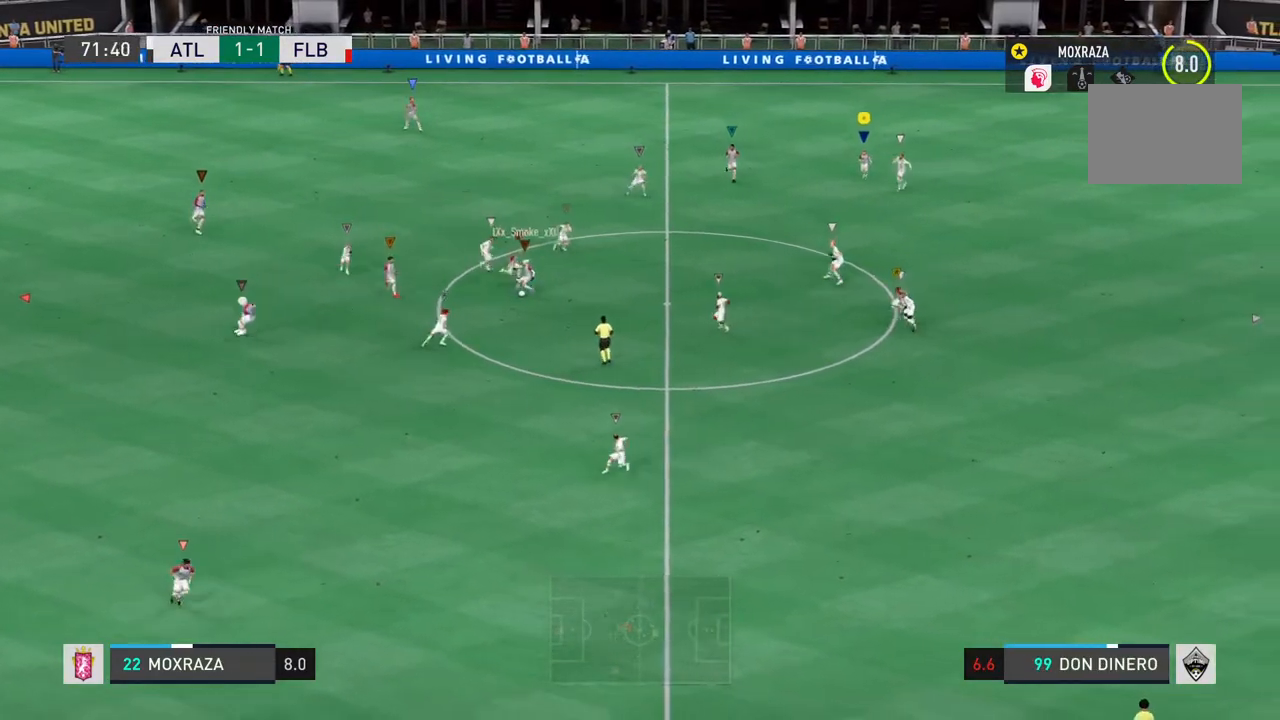
{"buttons": [], "left_stick": "down-left", "right_stick": "center", "events": []}
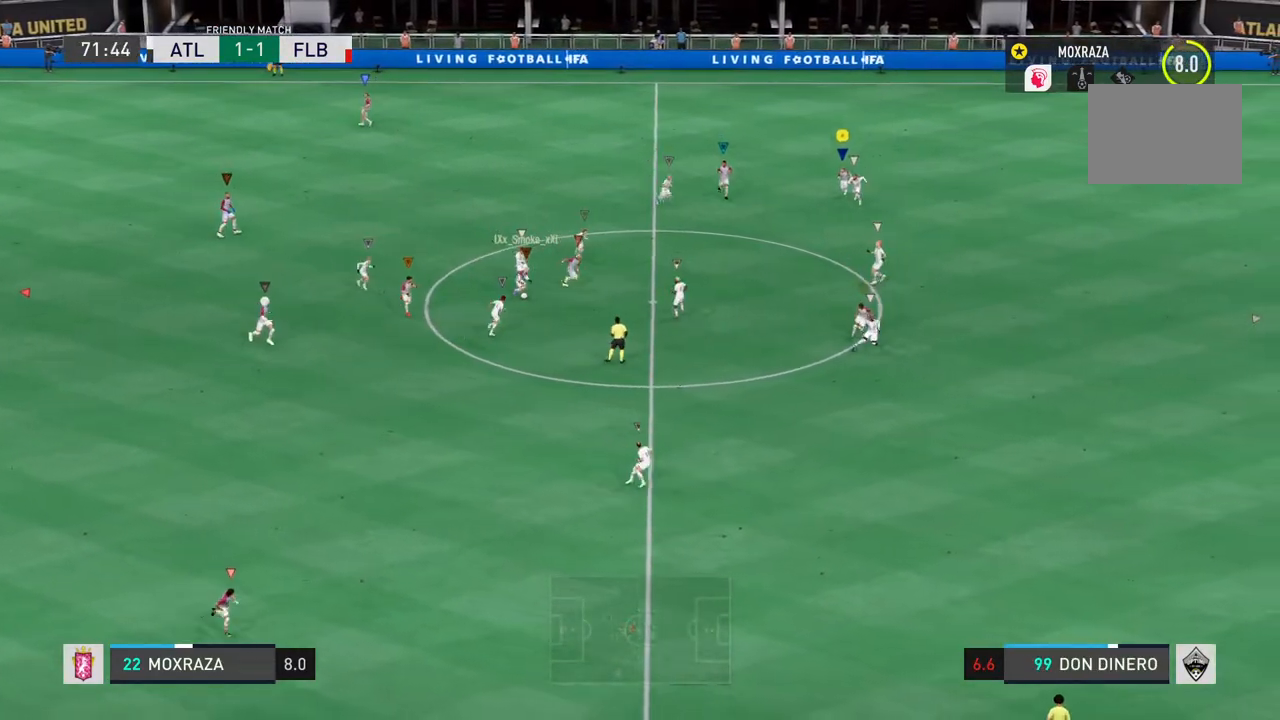
{"buttons": [], "left_stick": "down-left", "right_stick": "center", "events": []}
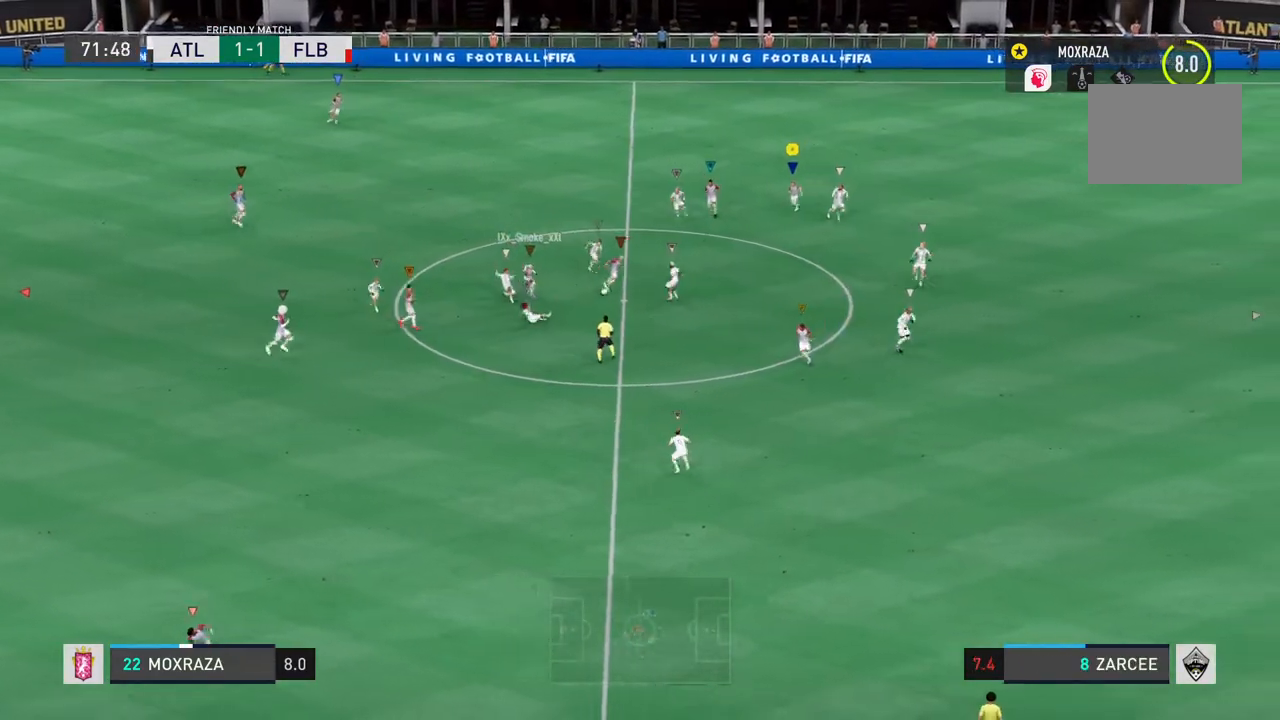
{"buttons": [], "left_stick": "down", "right_stick": "center", "events": [[33, "left_stick", "down"]]}
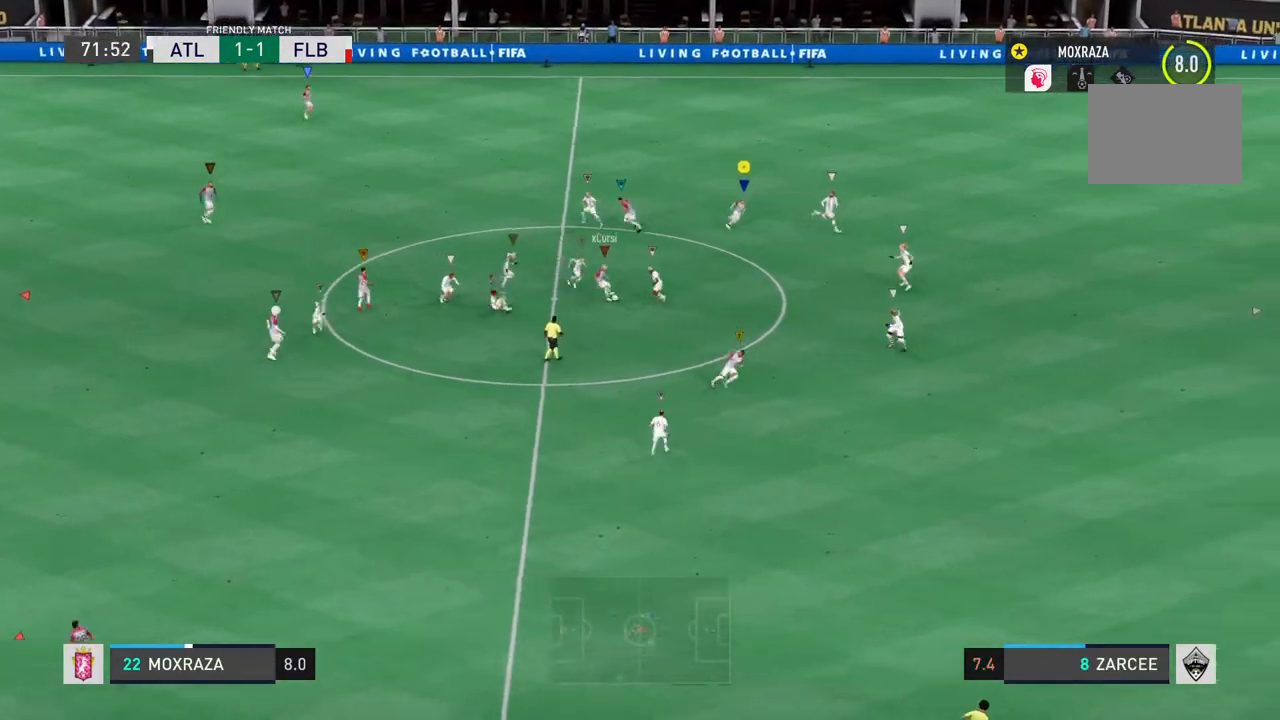
{"buttons": ["R2"], "left_stick": "down", "right_stick": "center", "events": [[401, "R2", "down"]]}
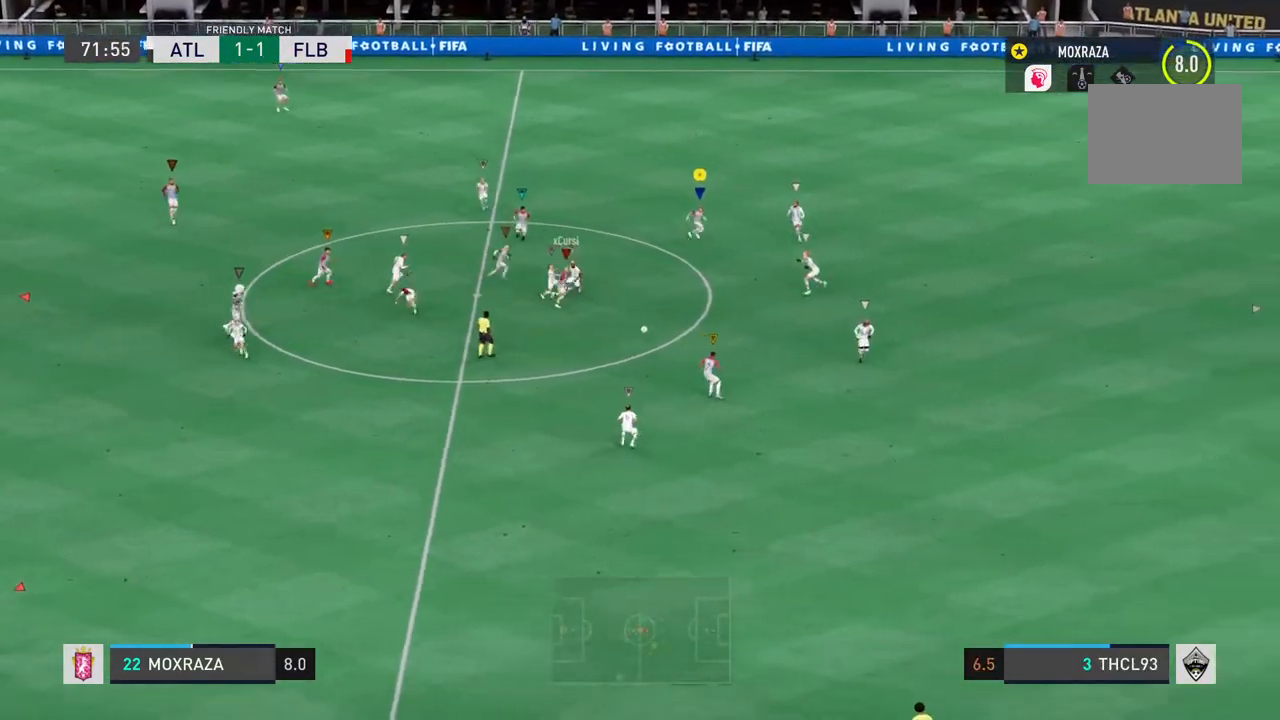
{"buttons": ["R2"], "left_stick": "down", "right_stick": "center", "events": []}
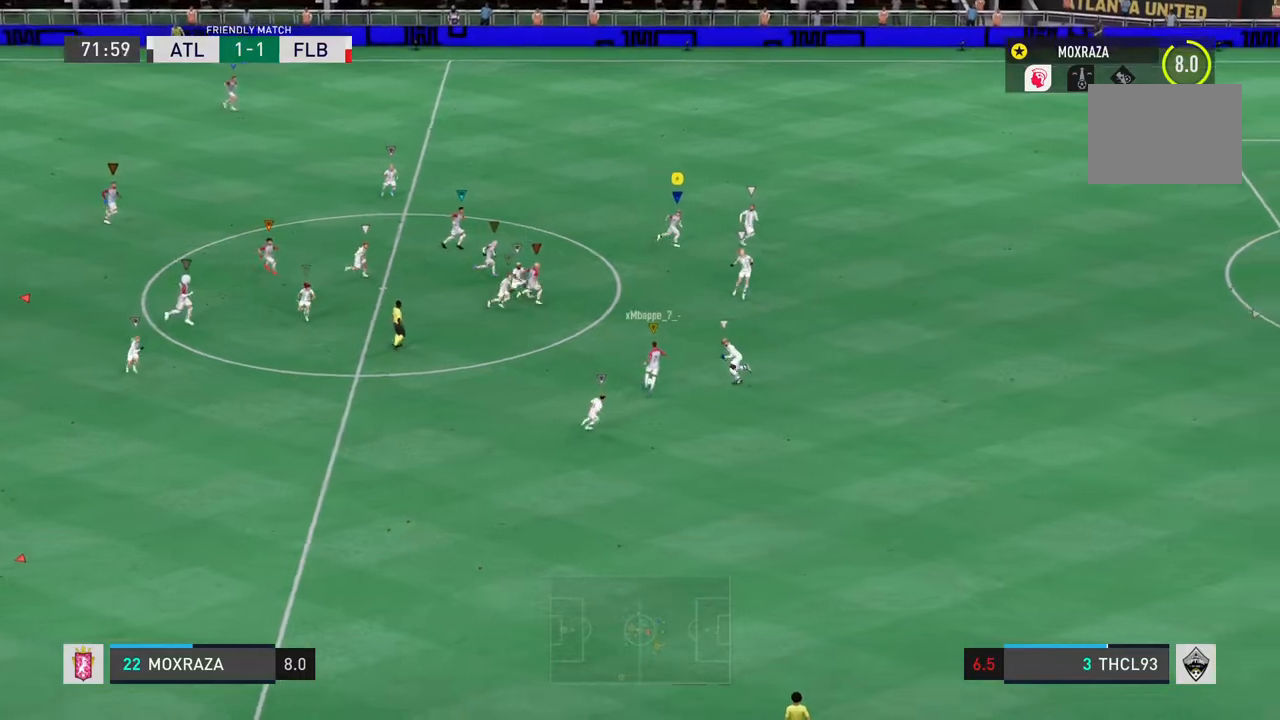
{"buttons": ["R2"], "left_stick": "down", "right_stick": "center", "events": []}
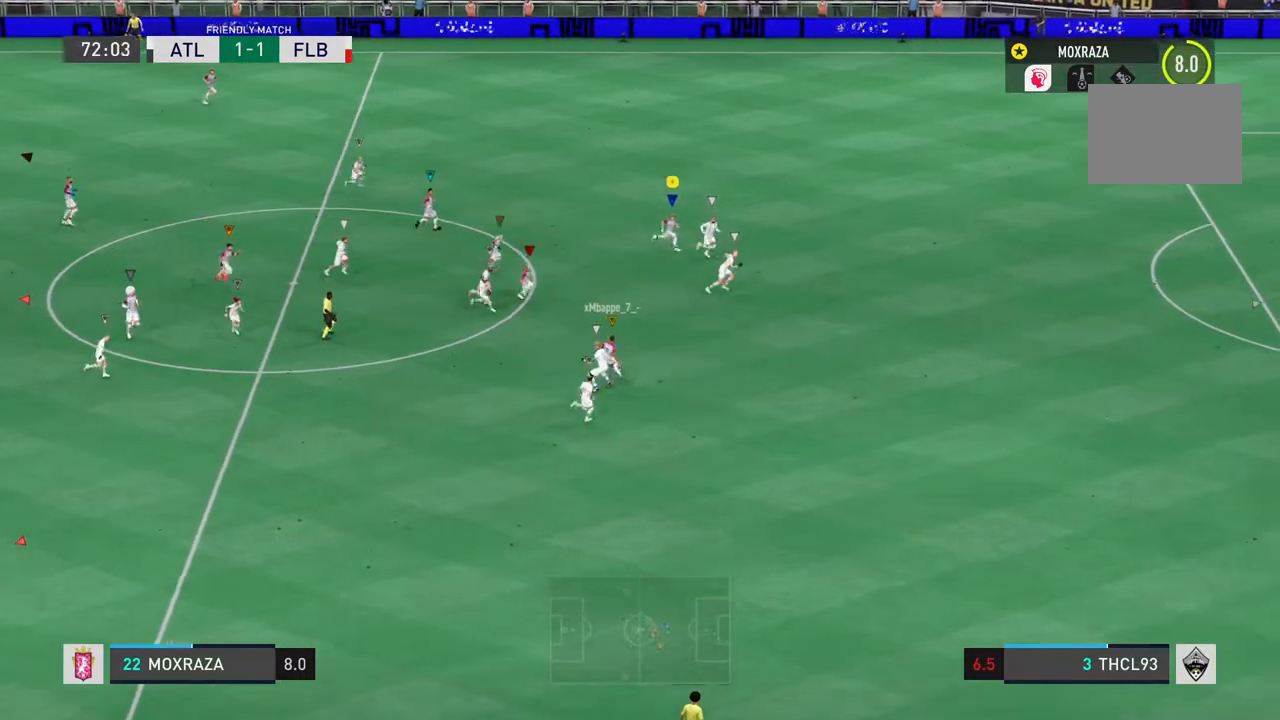
{"buttons": ["R2"], "left_stick": "down", "right_stick": "center", "events": []}
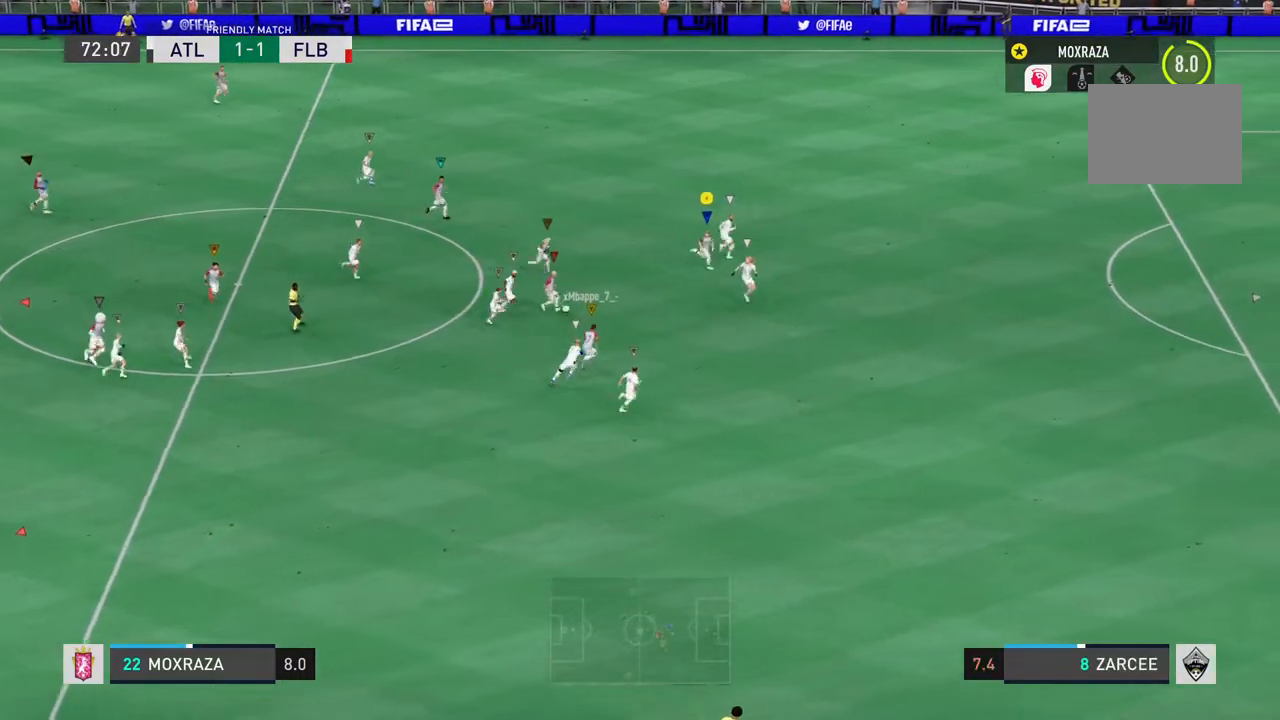
{"buttons": ["R2"], "left_stick": "down", "right_stick": "center", "events": []}
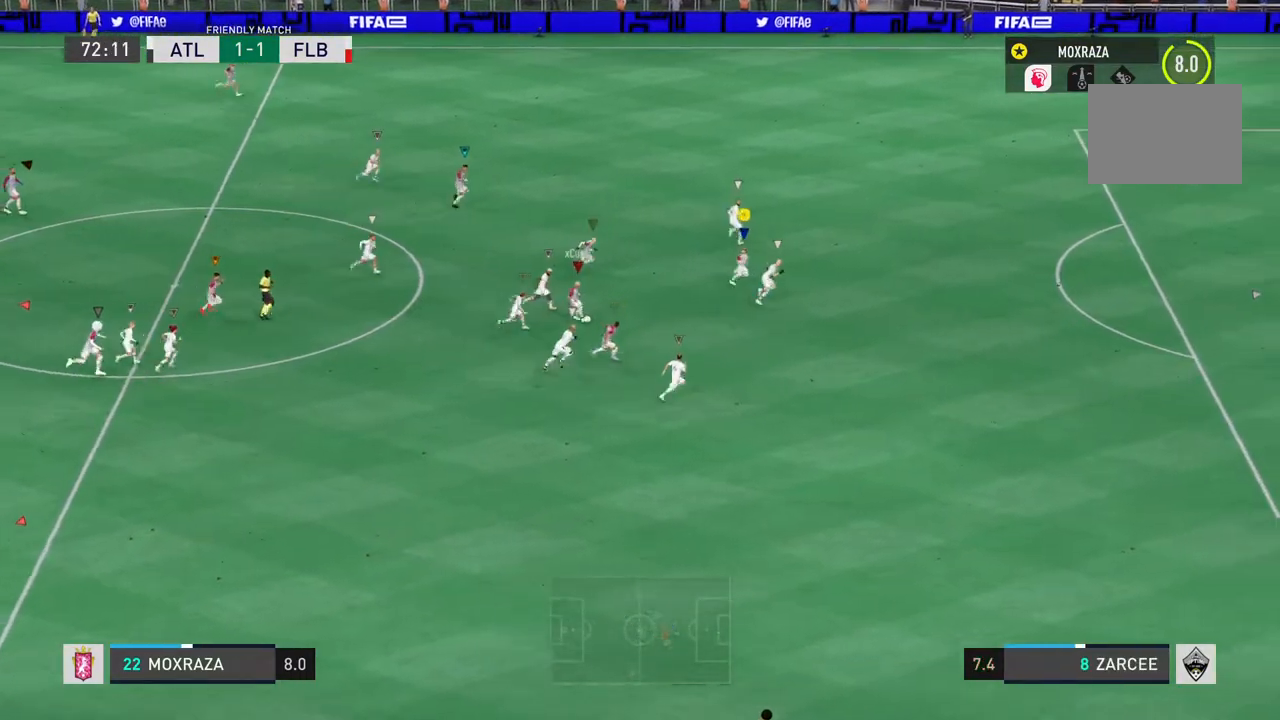
{"buttons": ["L1", "R2"], "left_stick": "down", "right_stick": "center", "events": [[16, "left_stick", "center"], [400, "left_stick", "down"], [500, "L1", "down"]]}
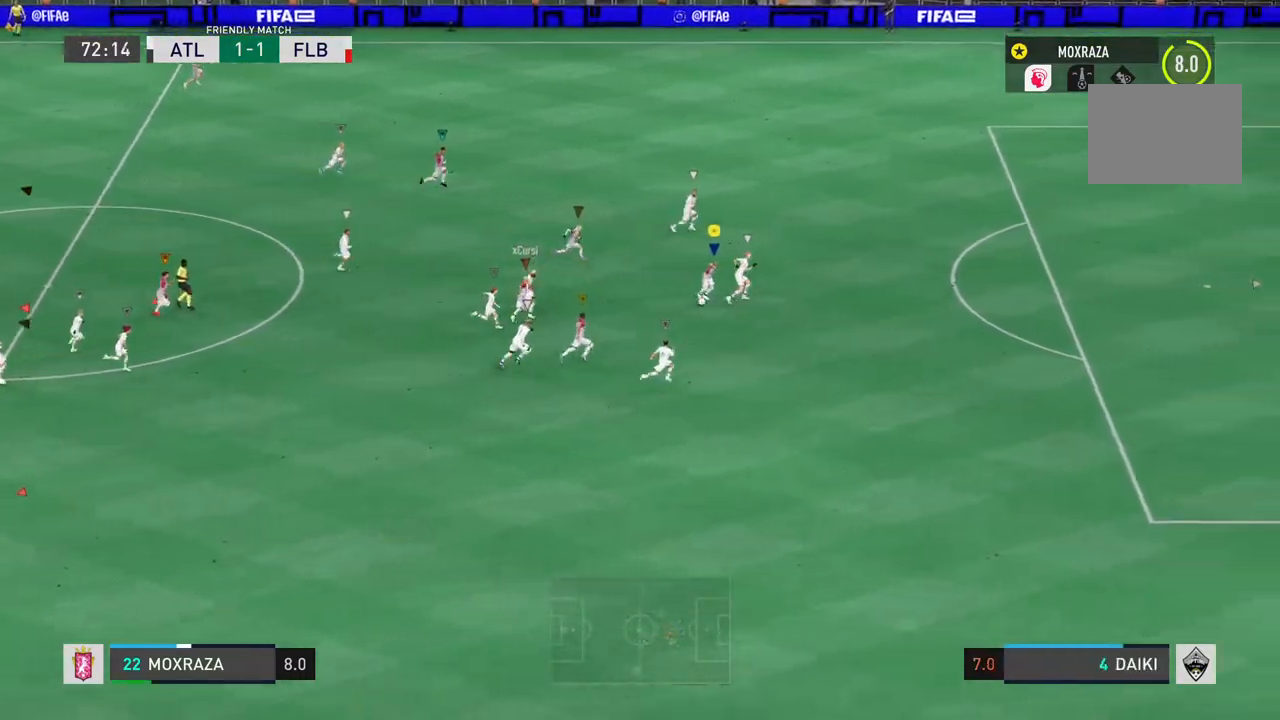
{"buttons": ["L1", "R2"], "left_stick": "down", "right_stick": "center", "events": []}
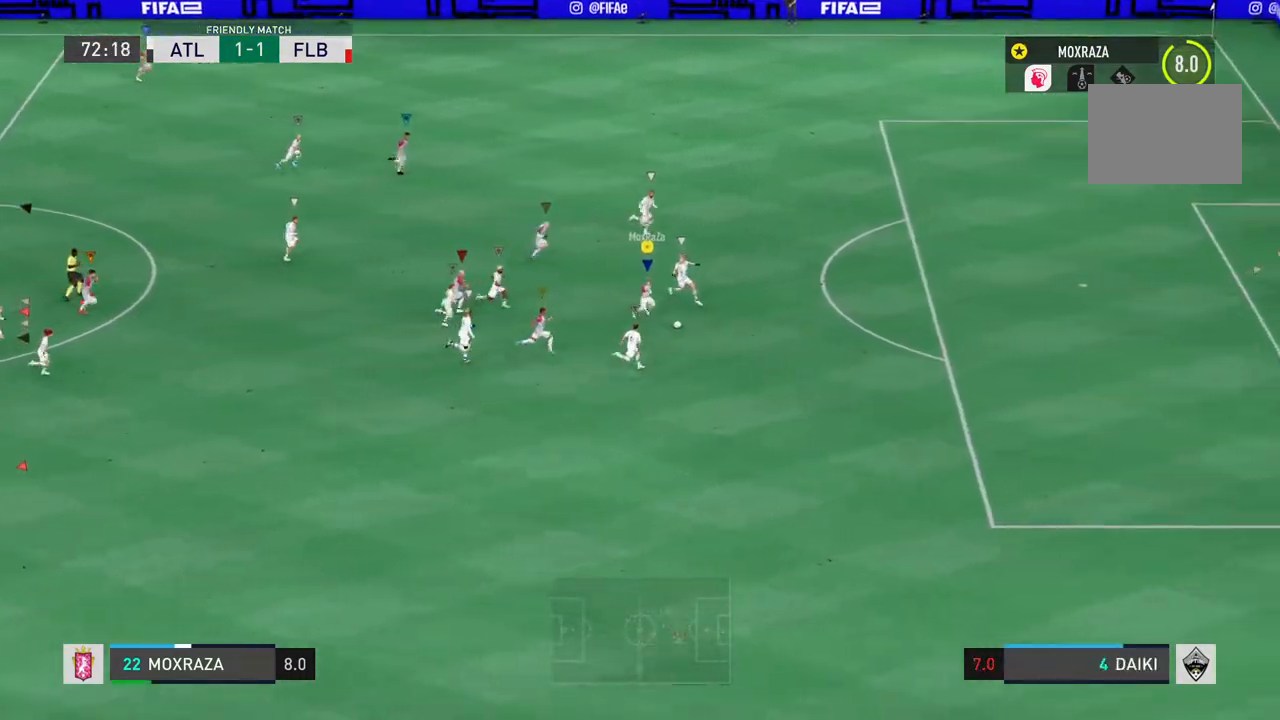
{"buttons": [], "left_stick": "up-left", "right_stick": "center", "events": [[66, "L1", "up"], [83, "R2", "up"], [133, "right_stick", "up-right"], [200, "right_stick", "up"], [450, "left_stick", "up-left"], [484, "right_stick", "center"]]}
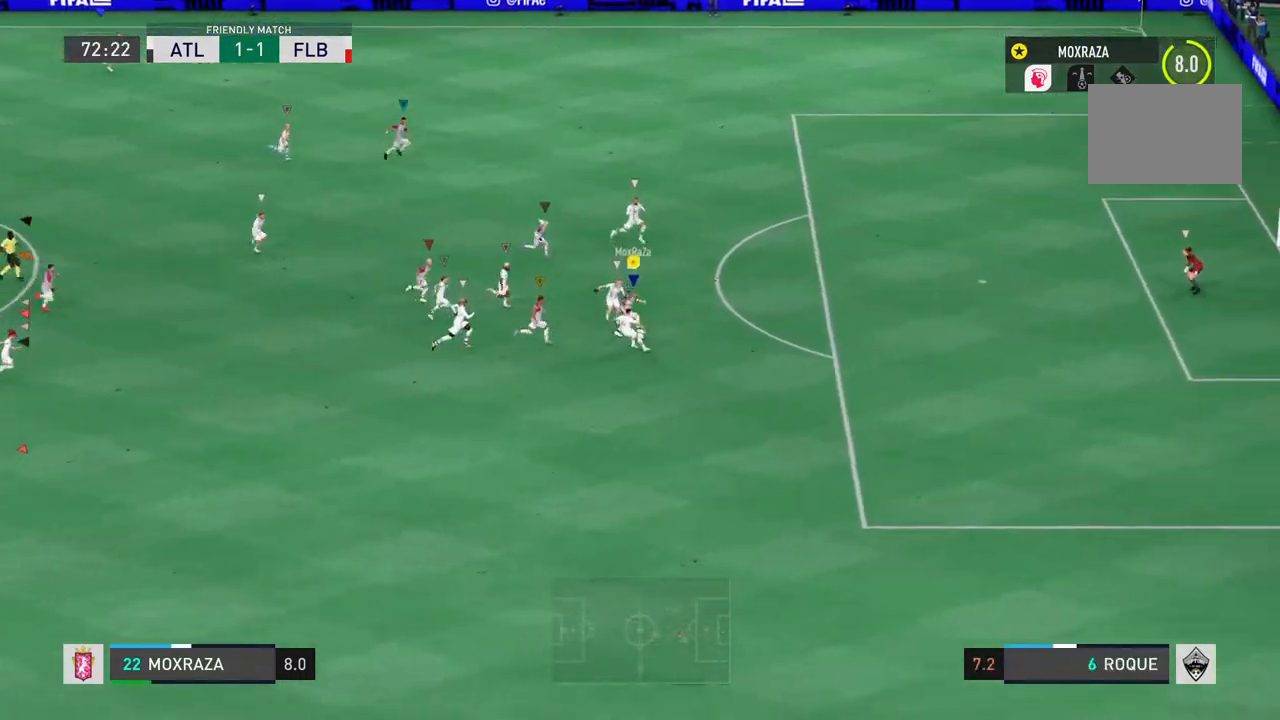
{"buttons": [], "left_stick": "up-left", "right_stick": "center", "events": [[50, "CROSS", "down"], [117, "CROSS", "up"]]}
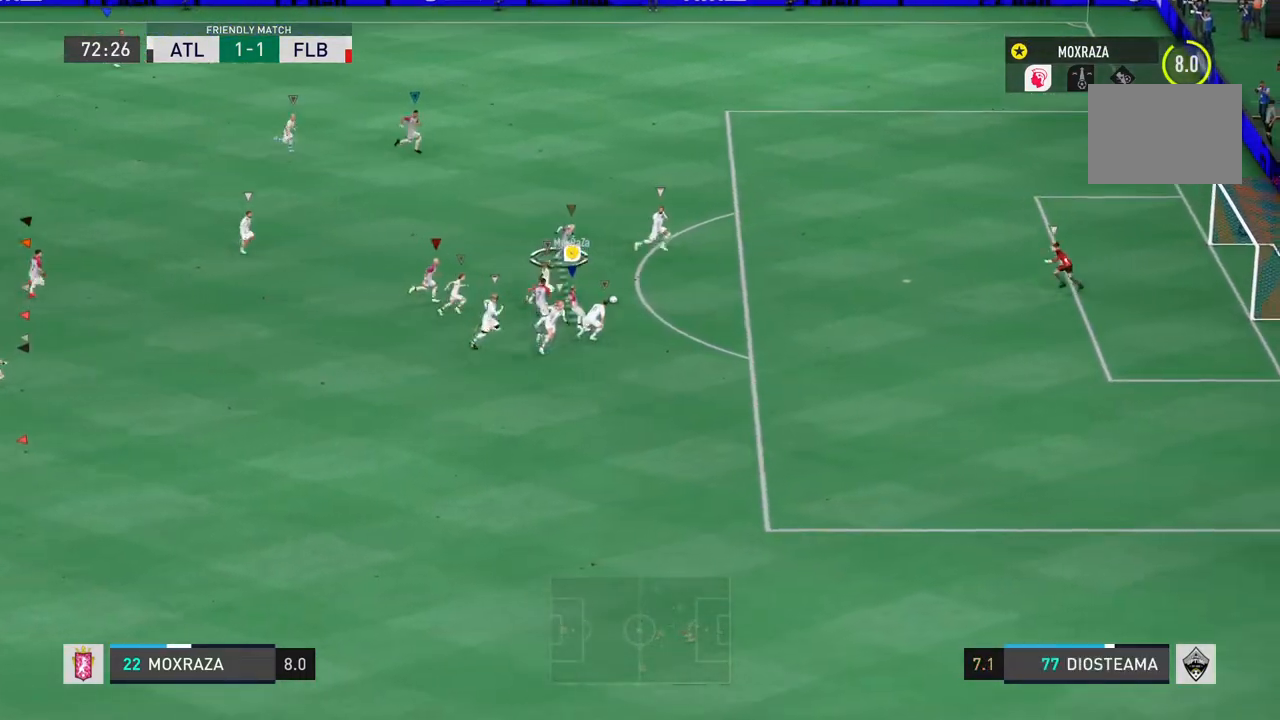
{"buttons": ["R2"], "left_stick": "up", "right_stick": "center", "events": [[117, "left_stick", "up"], [167, "R2", "down"]]}
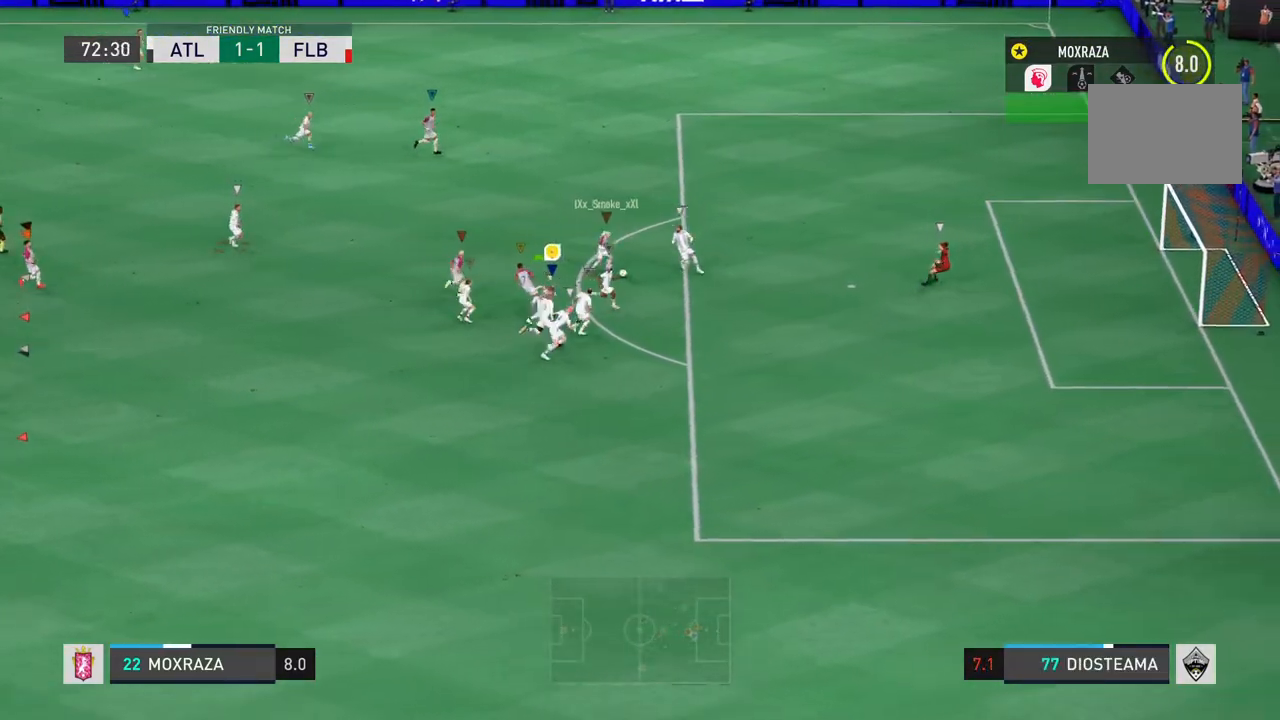
{"buttons": ["R2"], "left_stick": "up", "right_stick": "center", "events": []}
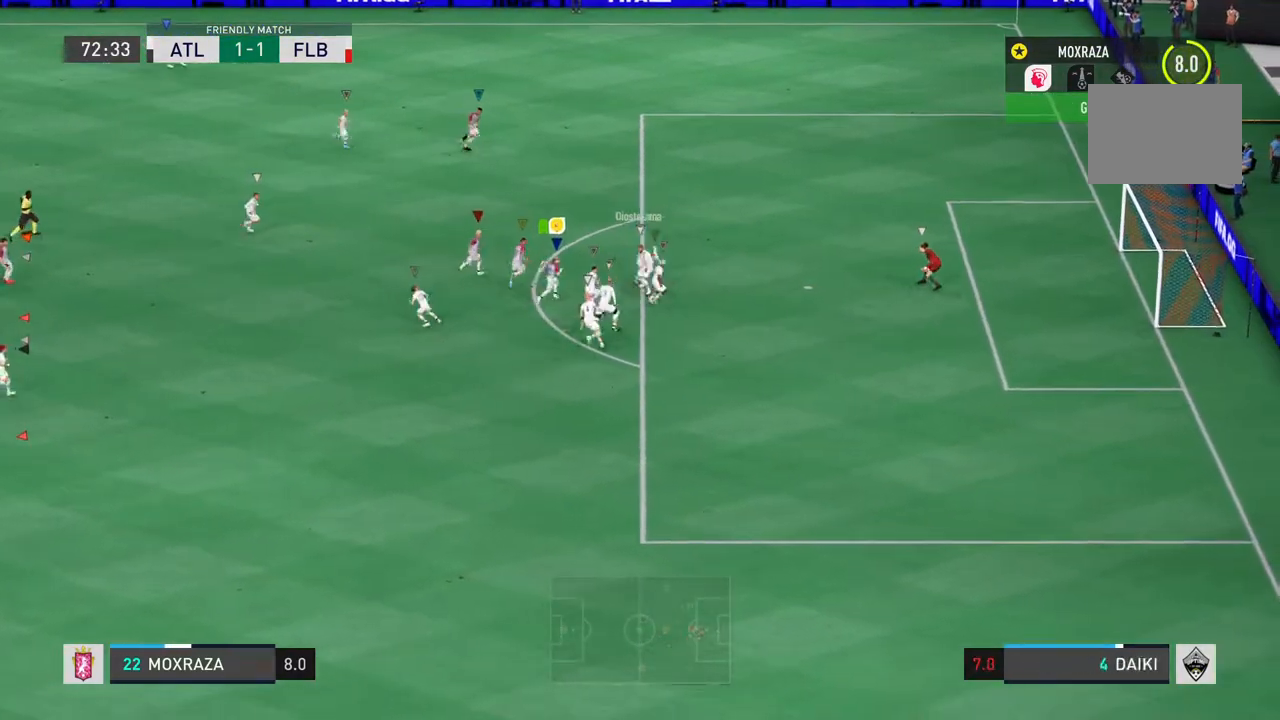
{"buttons": ["L2"], "left_stick": "up-left", "right_stick": "center", "events": [[200, "left_stick", "center"], [250, "L2", "down"], [300, "R2", "up"], [400, "left_stick", "up"], [467, "left_stick", "up-left"]]}
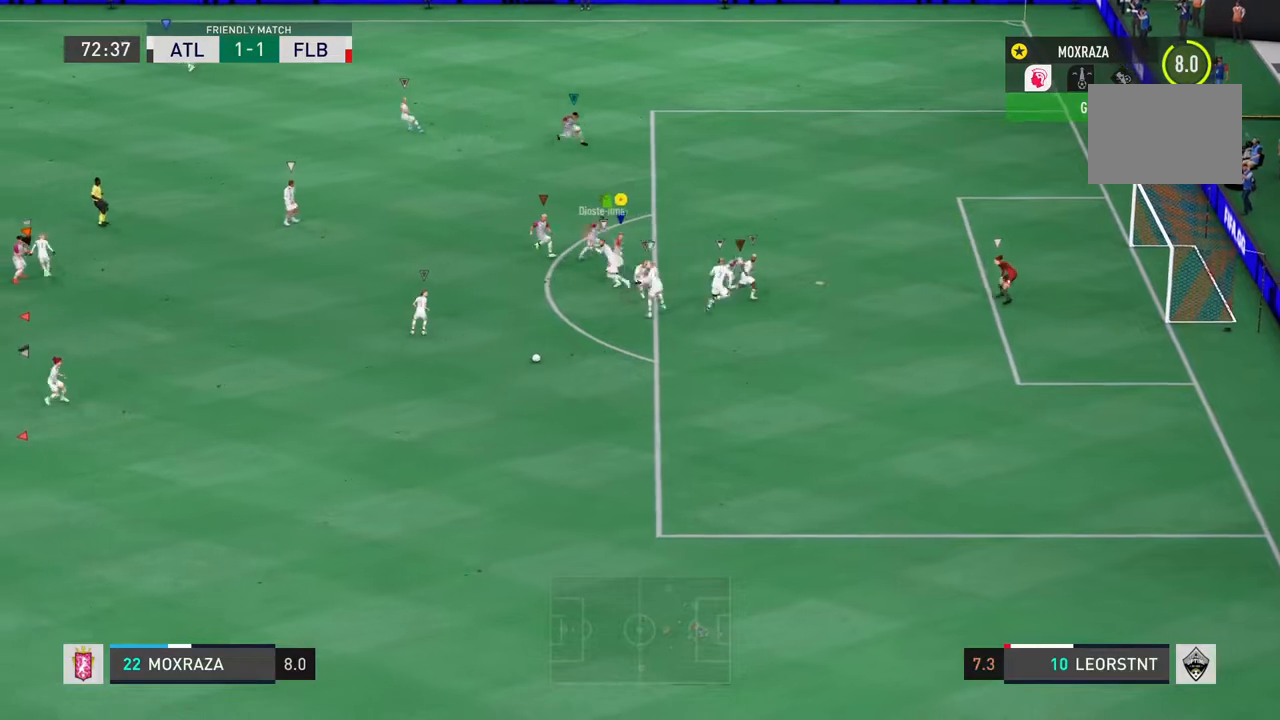
{"buttons": ["L2"], "left_stick": "up-left", "right_stick": "center", "events": []}
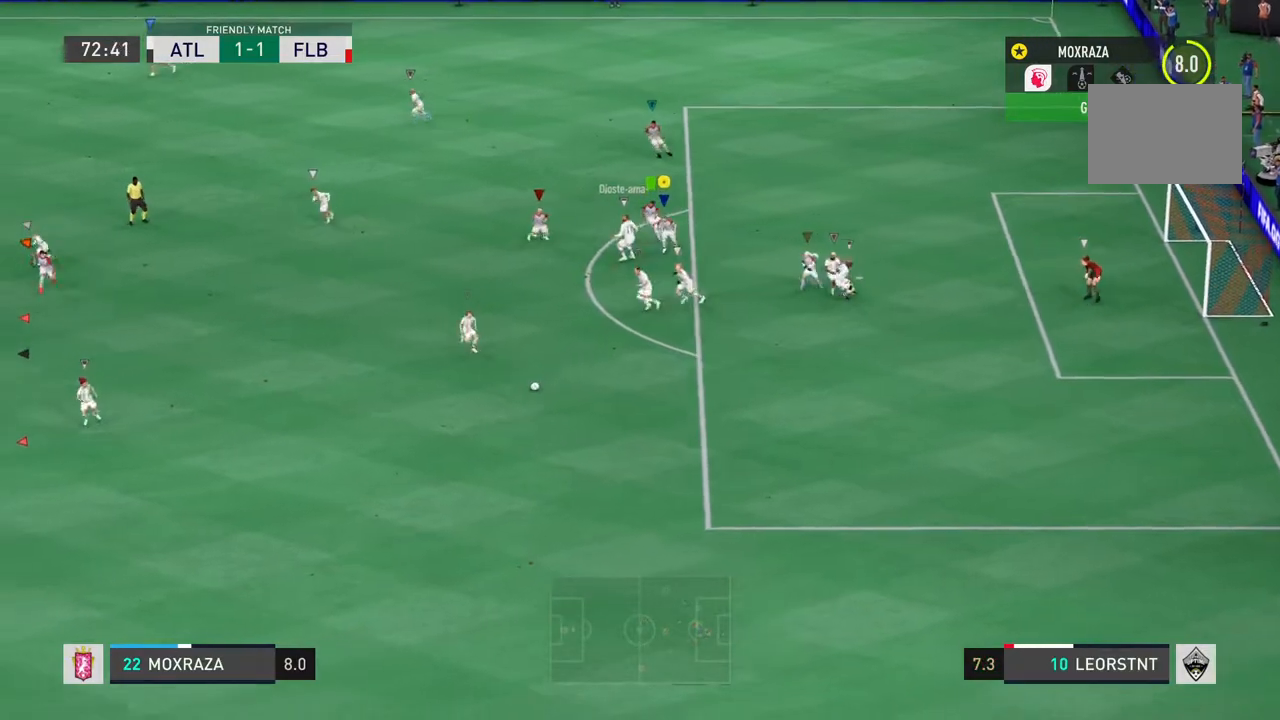
{"buttons": [], "left_stick": "up-left", "right_stick": "center", "events": [[233, "L2", "up"]]}
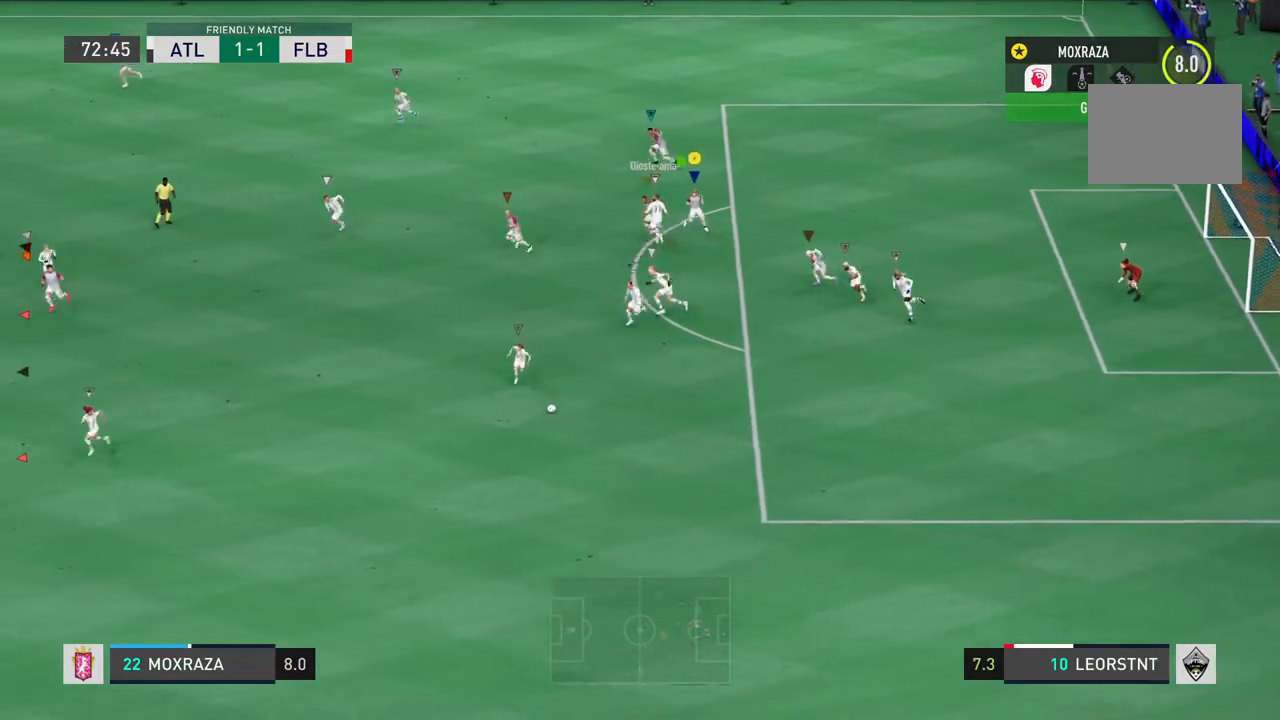
{"buttons": [], "left_stick": "left", "right_stick": "center", "events": [[217, "left_stick", "left"]]}
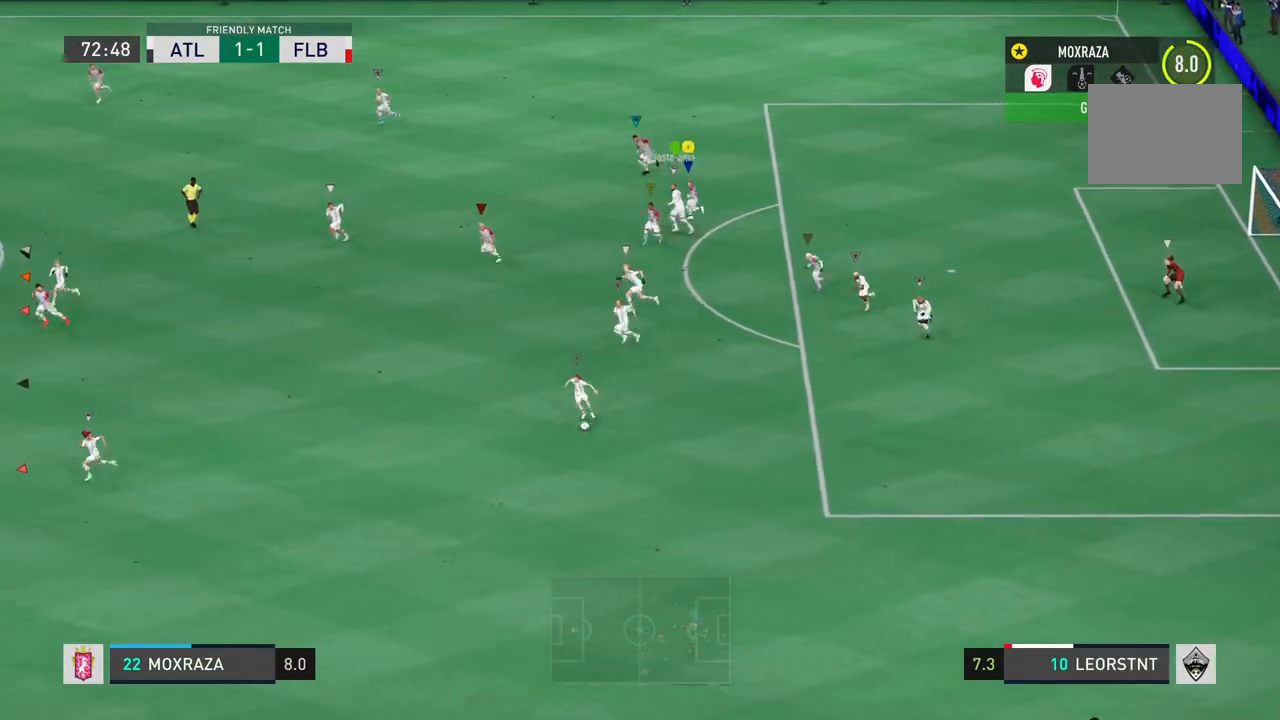
{"buttons": [], "left_stick": "left", "right_stick": "center", "events": []}
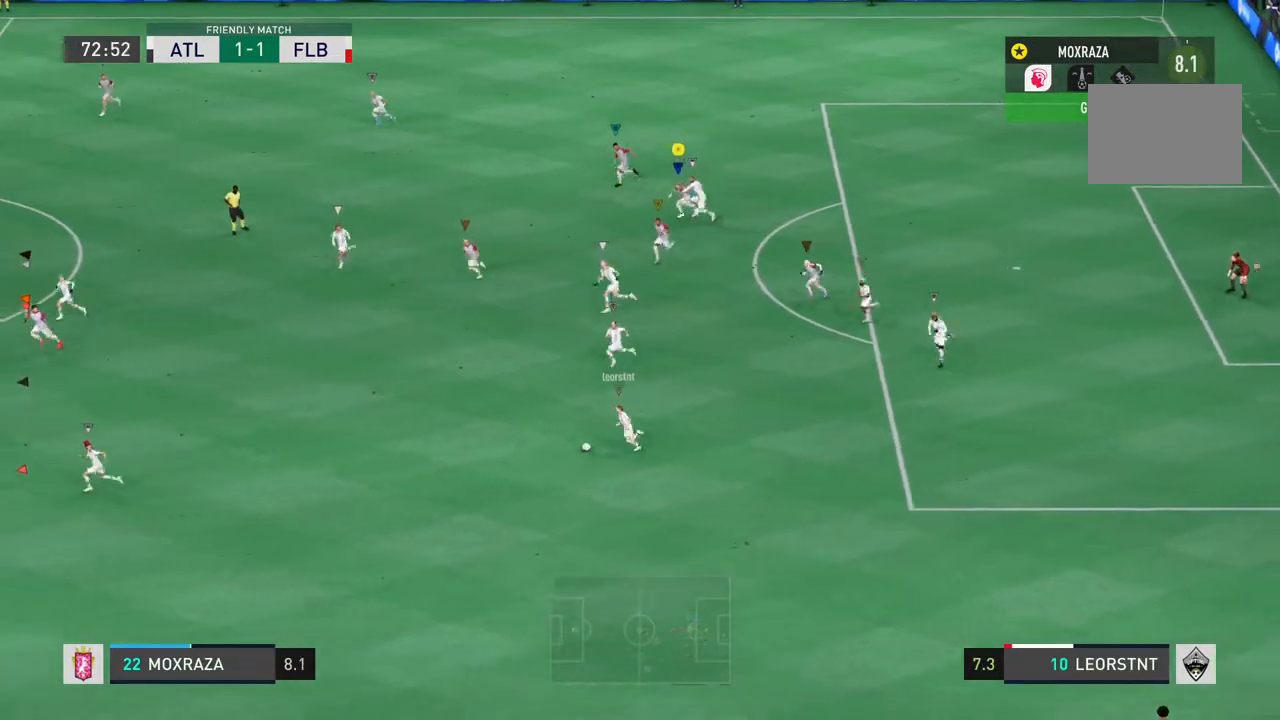
{"buttons": [], "left_stick": "left", "right_stick": "center", "events": []}
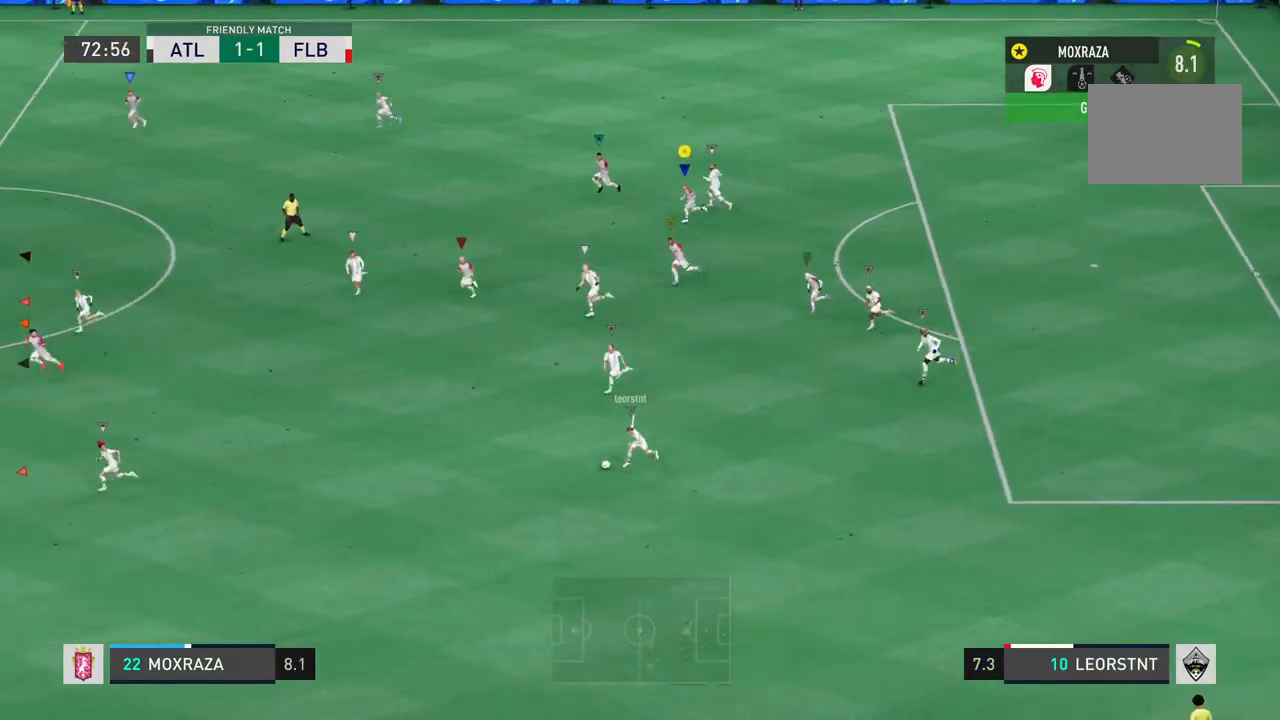
{"buttons": [], "left_stick": "left", "right_stick": "center", "events": []}
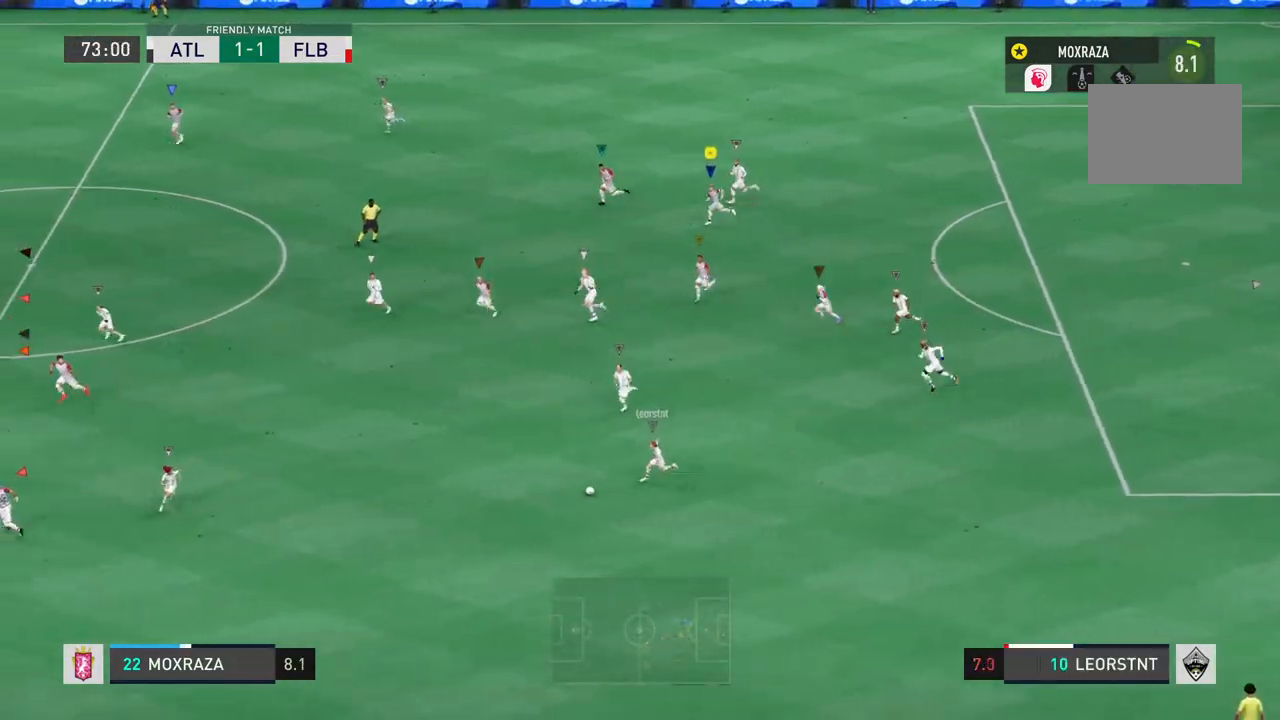
{"buttons": [], "left_stick": "left", "right_stick": "center", "events": []}
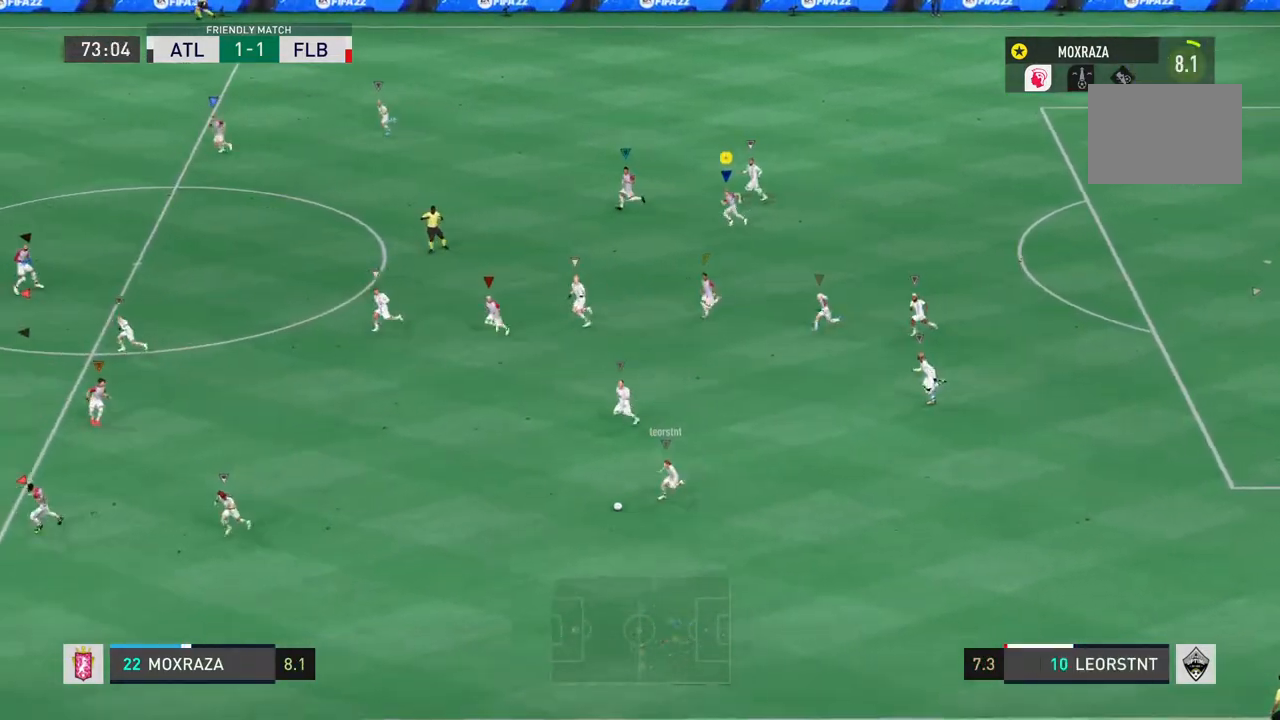
{"buttons": [], "left_stick": "left", "right_stick": "center", "events": []}
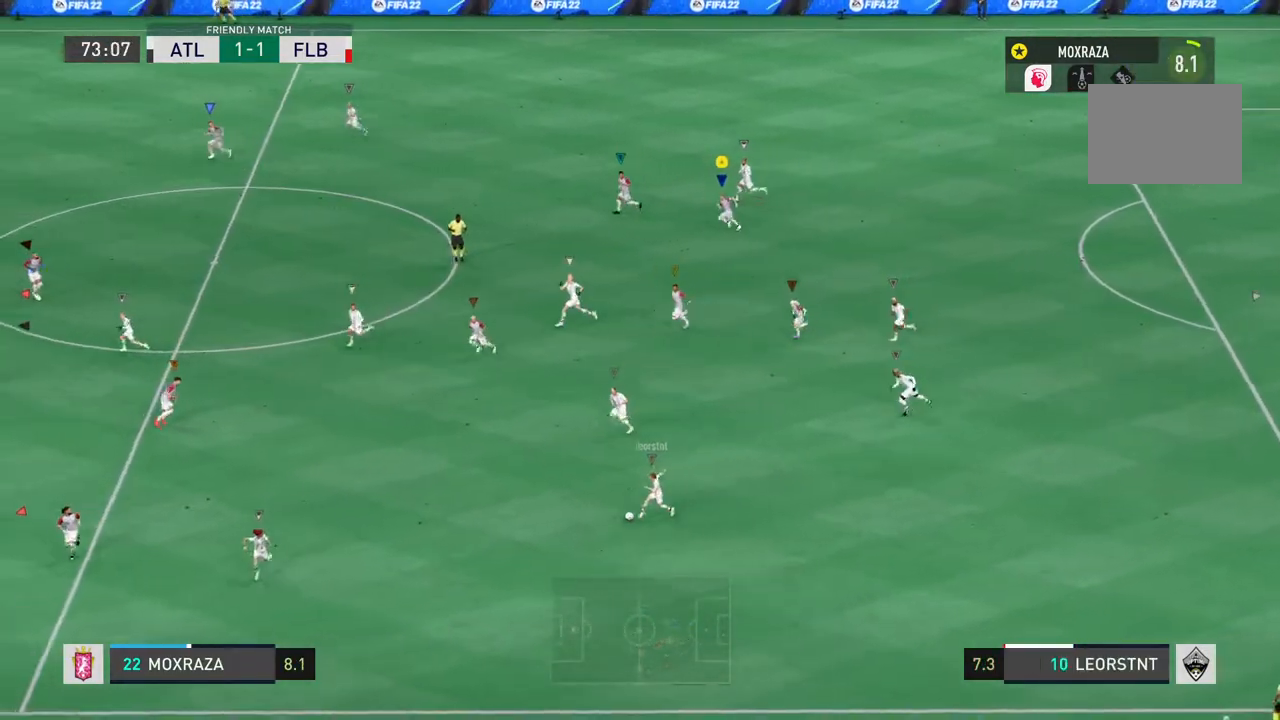
{"buttons": [], "left_stick": "left", "right_stick": "center", "events": []}
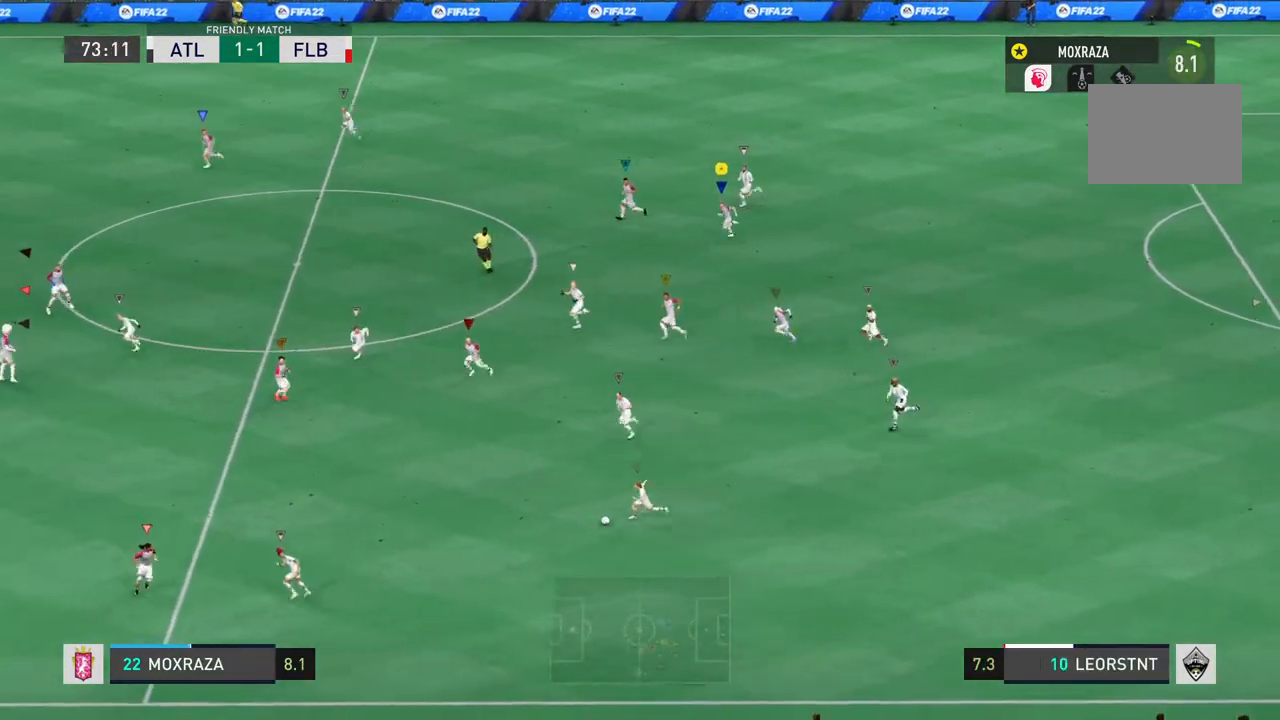
{"buttons": [], "left_stick": "left", "right_stick": "center", "events": []}
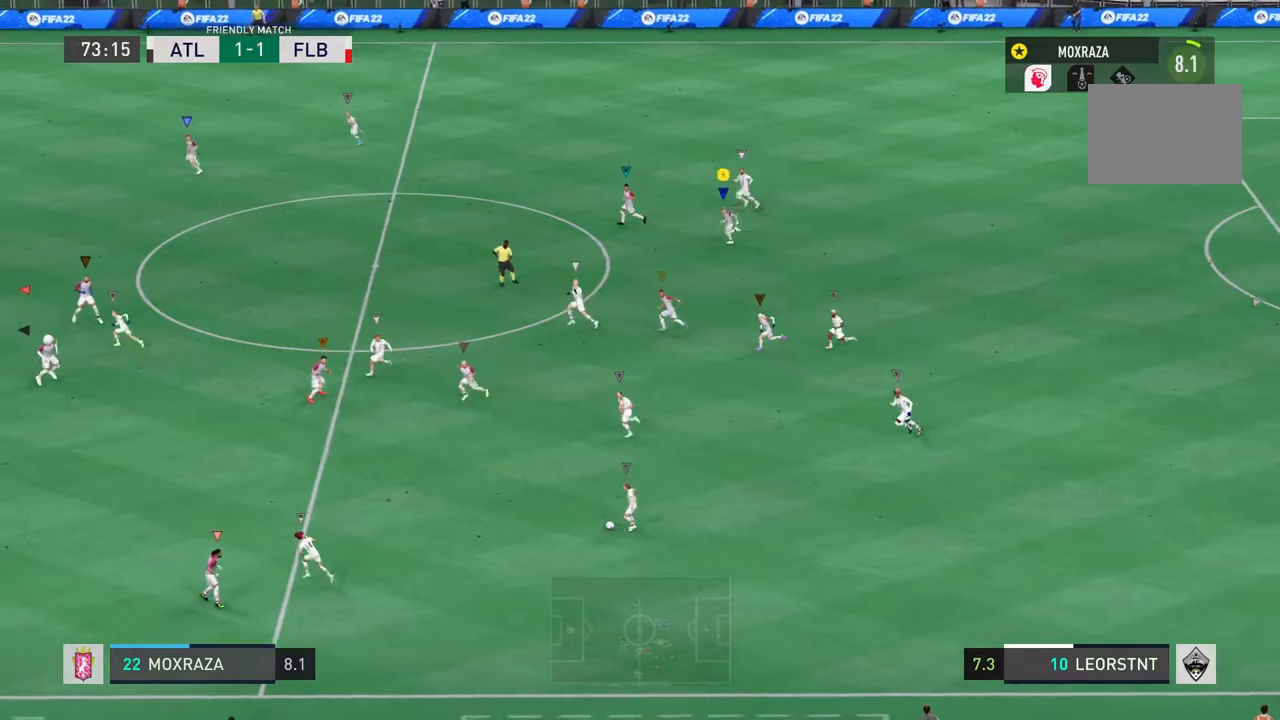
{"buttons": [], "left_stick": "left", "right_stick": "center", "events": []}
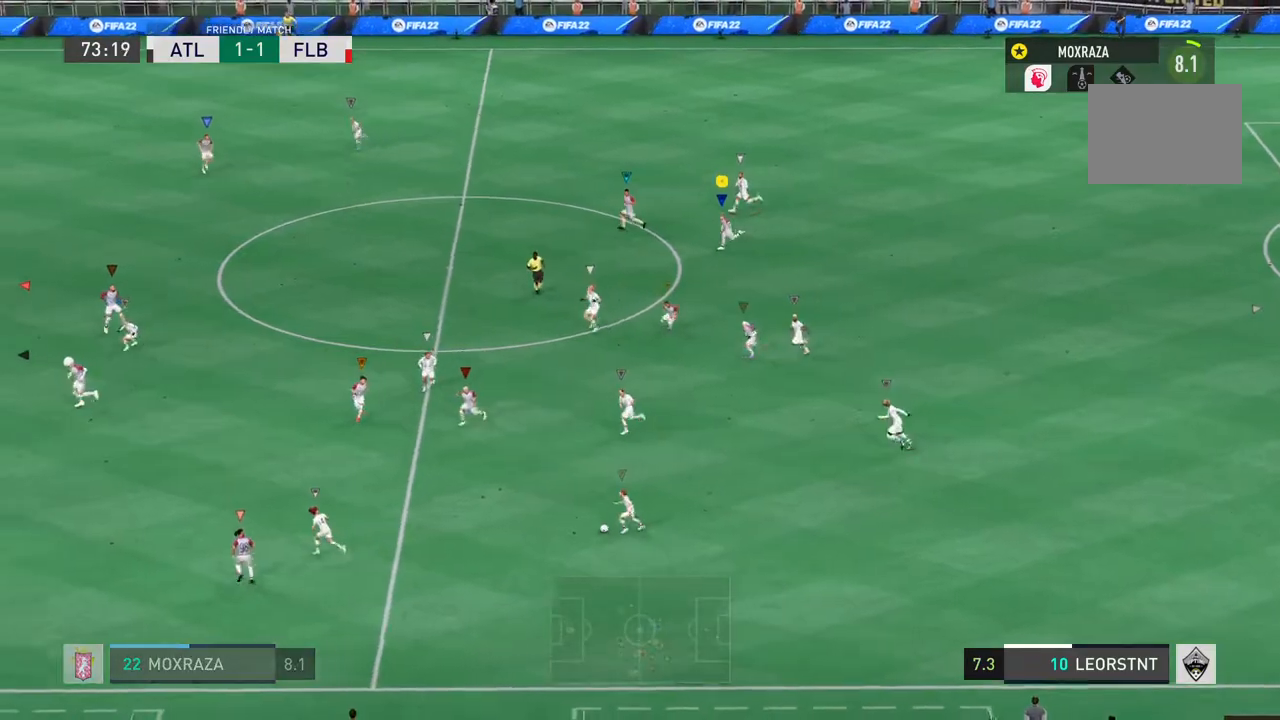
{"buttons": [], "left_stick": "left", "right_stick": "center", "events": []}